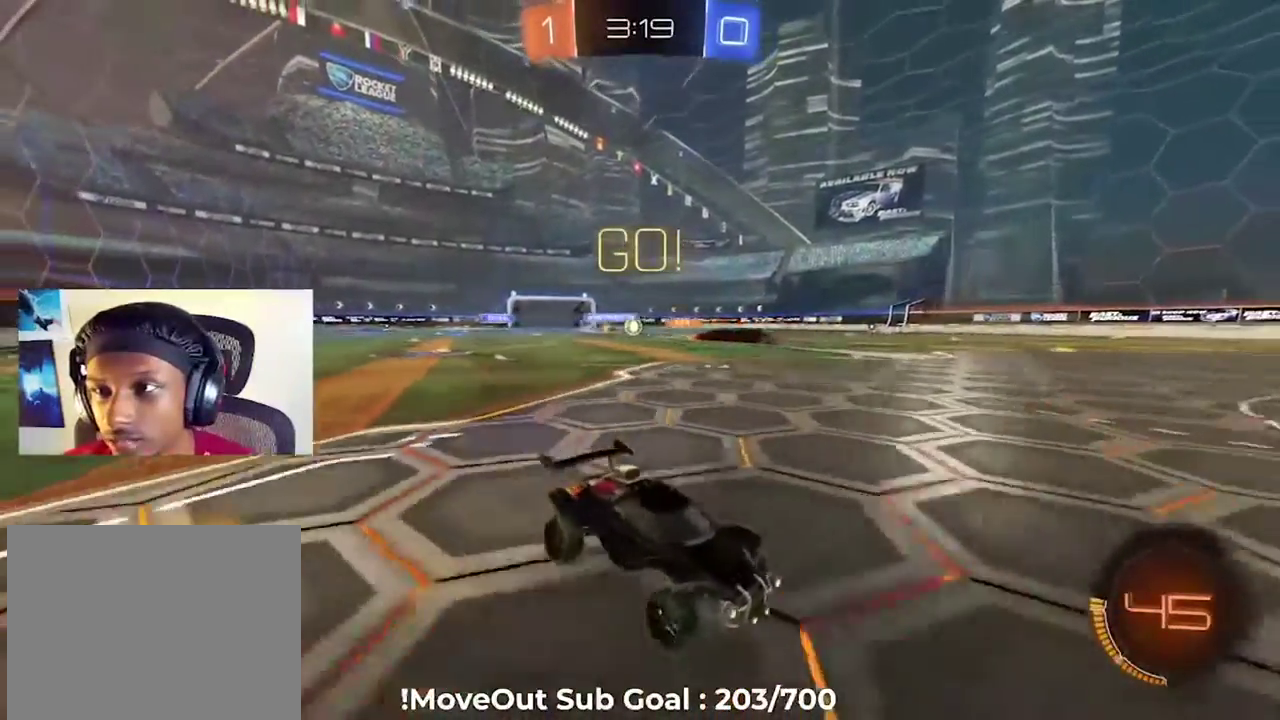
Gameplay with a controller (Xbox layout); each line is a JSON object with the inputs held at the frame after it. "events" lists button and stick changes between this image and that frame as [ms after this image, input, new state], when the widget could be followed in between.
{"buttons": ["R2"], "left_stick": "center", "right_stick": "center", "events": [[33, "left_stick", "down-left"], [117, "R1", "up"], [150, "left_stick", "down-right"], [317, "left_stick", "center"]]}
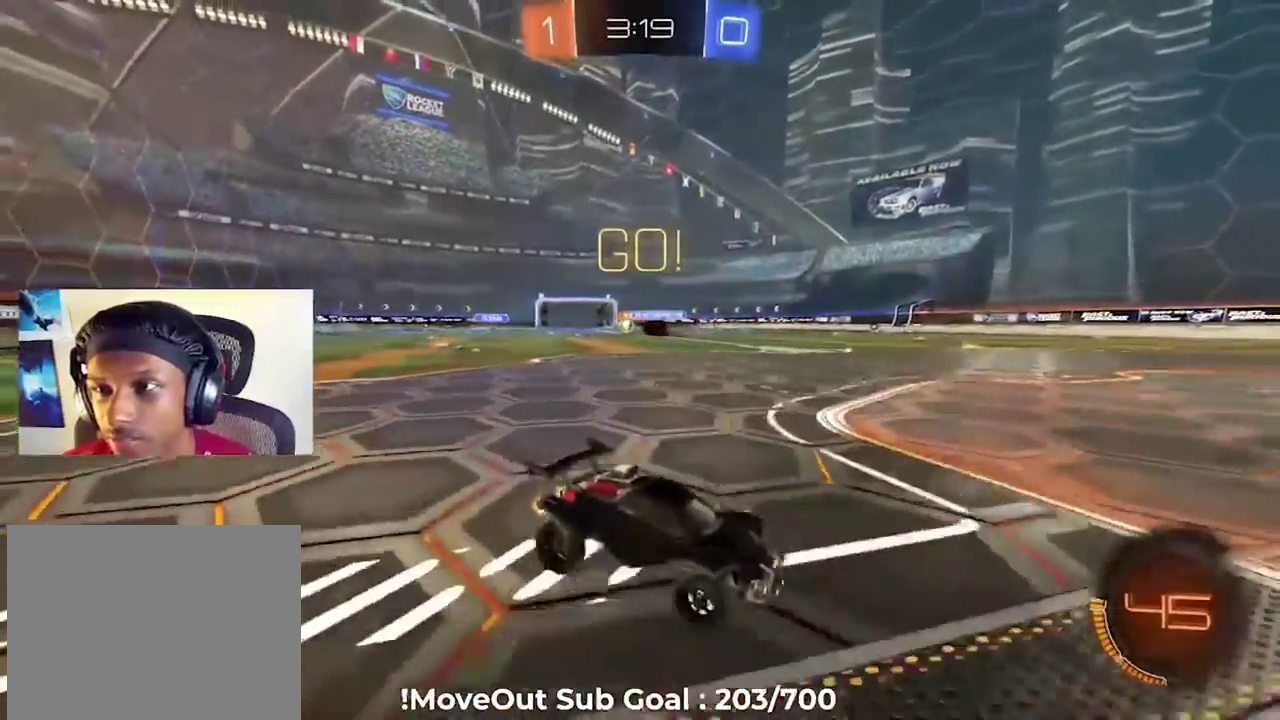
{"buttons": ["R2"], "left_stick": "left", "right_stick": "center", "events": [[33, "L2", "down"], [50, "left_stick", "left"], [67, "R2", "up"], [150, "L2", "up"], [167, "R1", "down"], [167, "R2", "down"], [317, "R1", "up"]]}
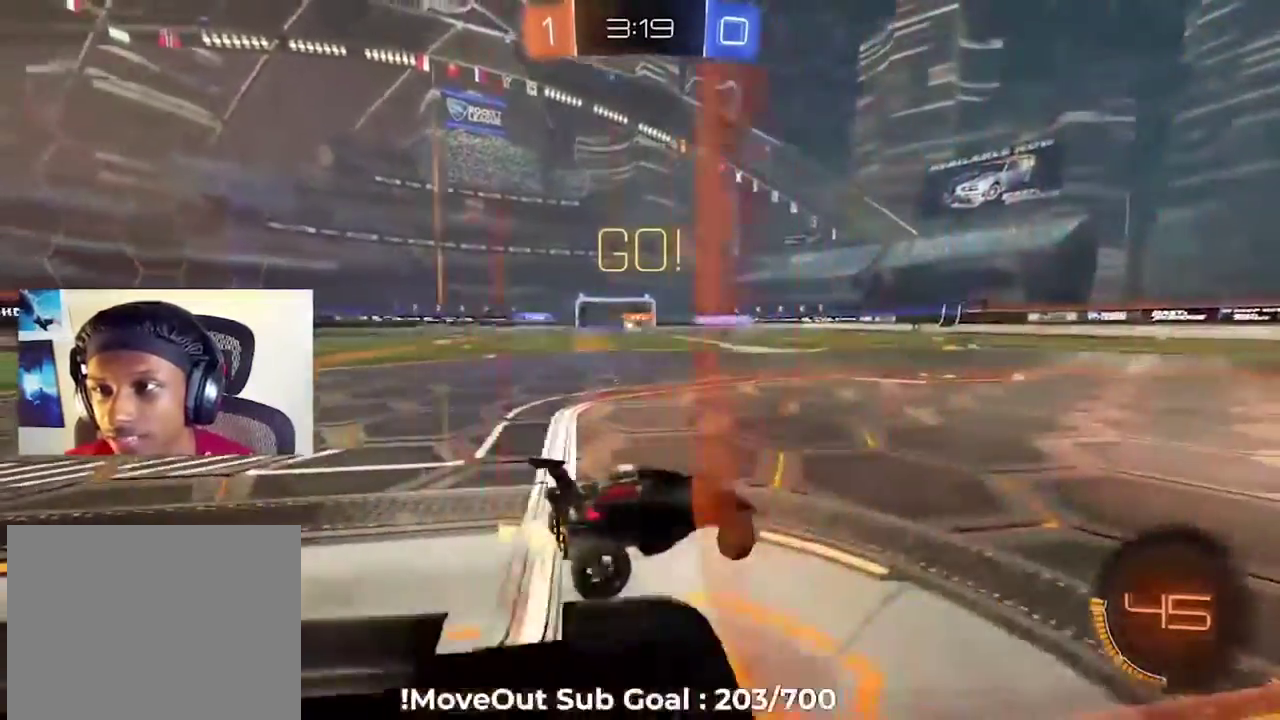
{"buttons": ["R2"], "left_stick": "center", "right_stick": "center", "events": [[250, "left_stick", "down-left"], [333, "A", "down"], [350, "left_stick", "center"], [383, "A", "up"]]}
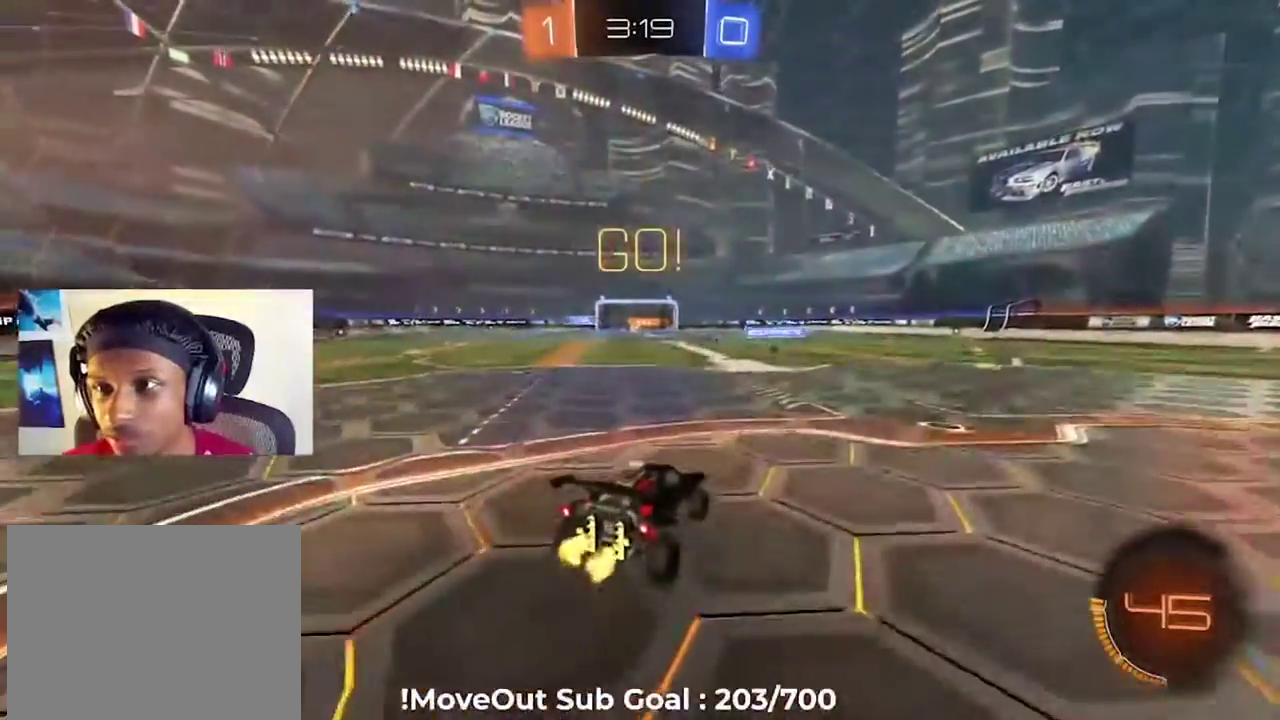
{"buttons": ["R2"], "left_stick": "center", "right_stick": "center", "events": [[317, "left_stick", "down"], [483, "left_stick", "center"]]}
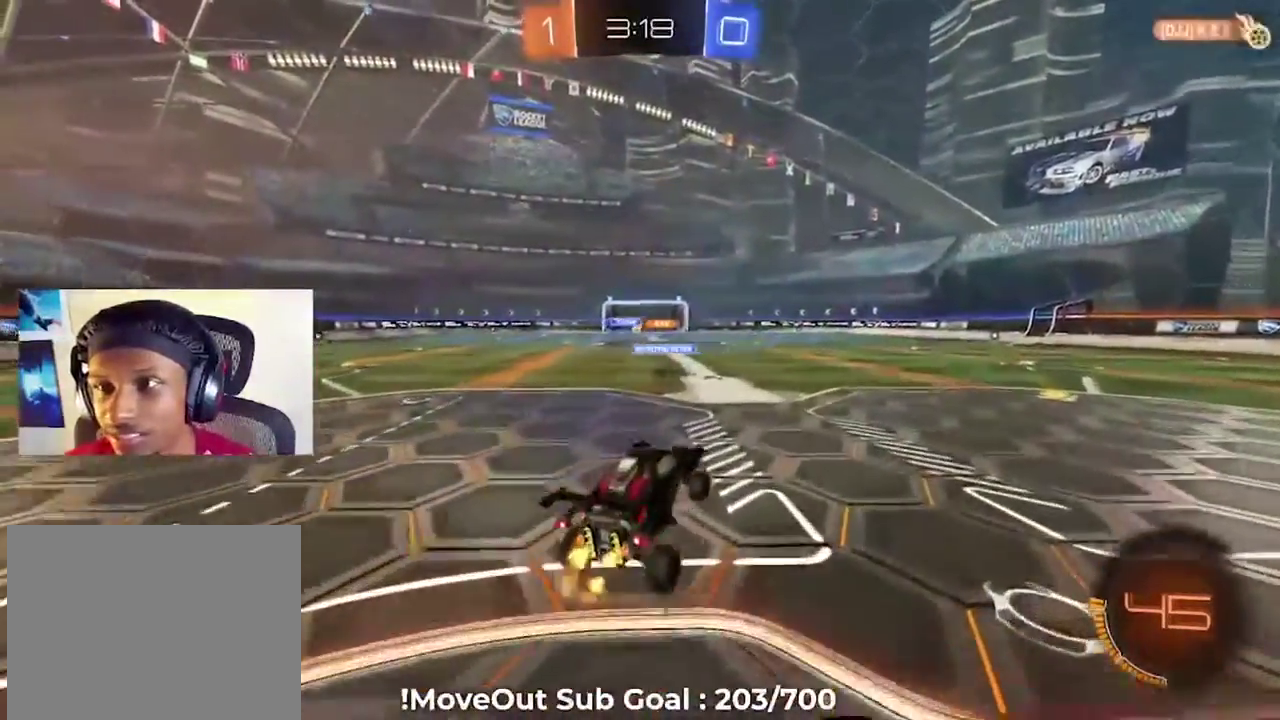
{"buttons": ["R2"], "left_stick": "center", "right_stick": "center", "events": [[300, "left_stick", "up"], [350, "A", "down"], [450, "A", "up"], [467, "left_stick", "center"]]}
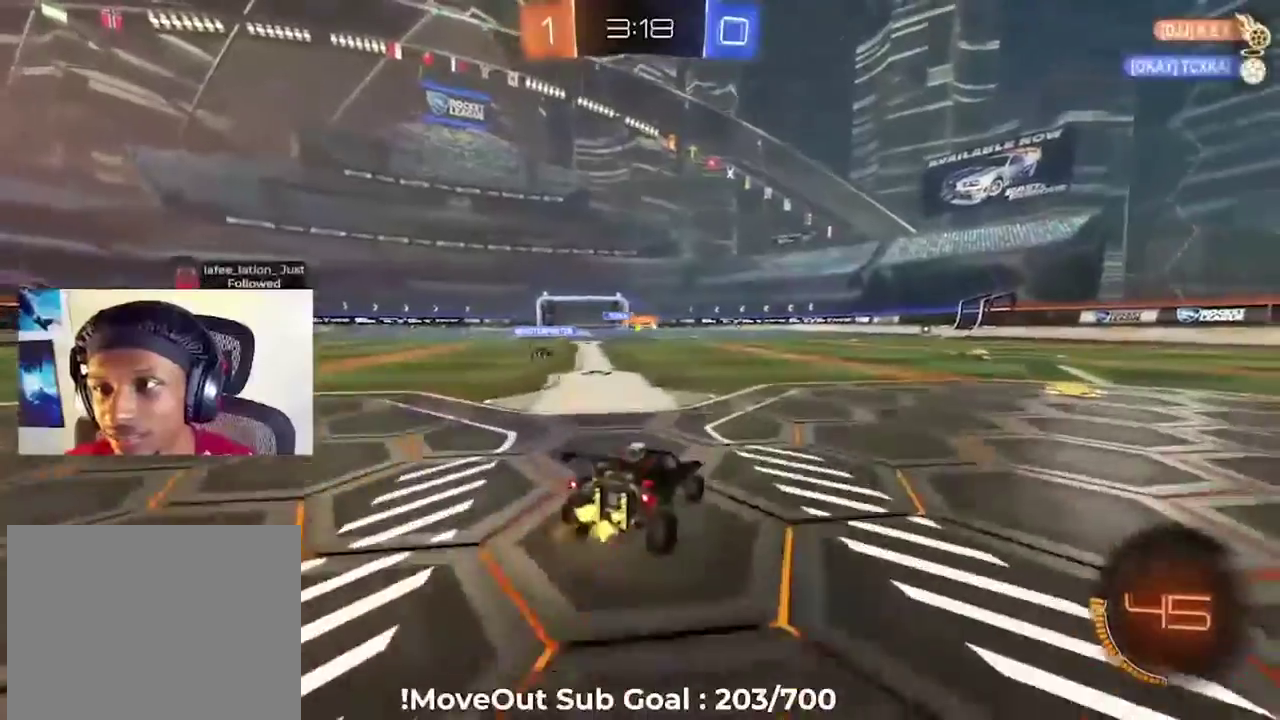
{"buttons": ["R1", "R2", "L3", "DPAD_RIGHT"], "left_stick": "down", "right_stick": "center"}
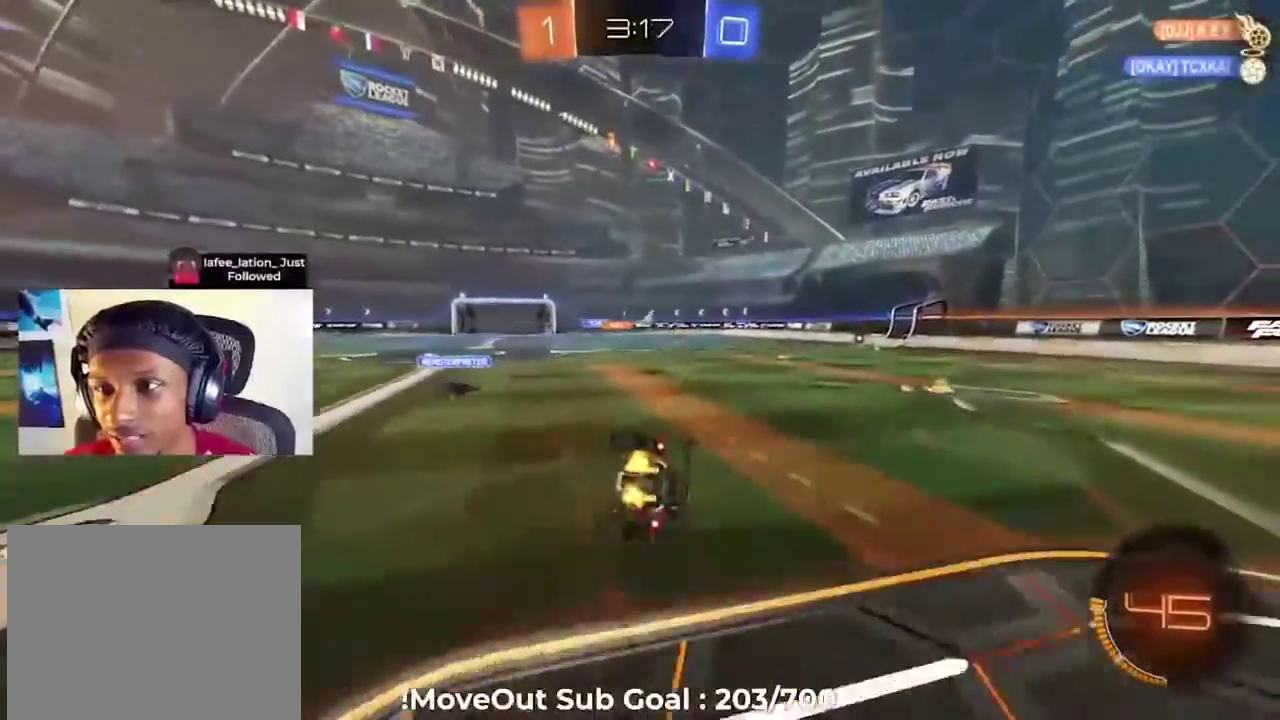
{"buttons": ["Y", "R1", "R2", "L3", "DPAD_RIGHT"], "left_stick": "down-right", "right_stick": "center", "events": [[133, "left_stick", "down-right"], [167, "DPAD_RIGHT", "up"], [183, "Y", "down"], [217, "left_stick", "right"], [267, "Y", "up"], [350, "DPAD_RIGHT", "down"], [350, "left_stick", "down-right"], [450, "Y", "down"]]}
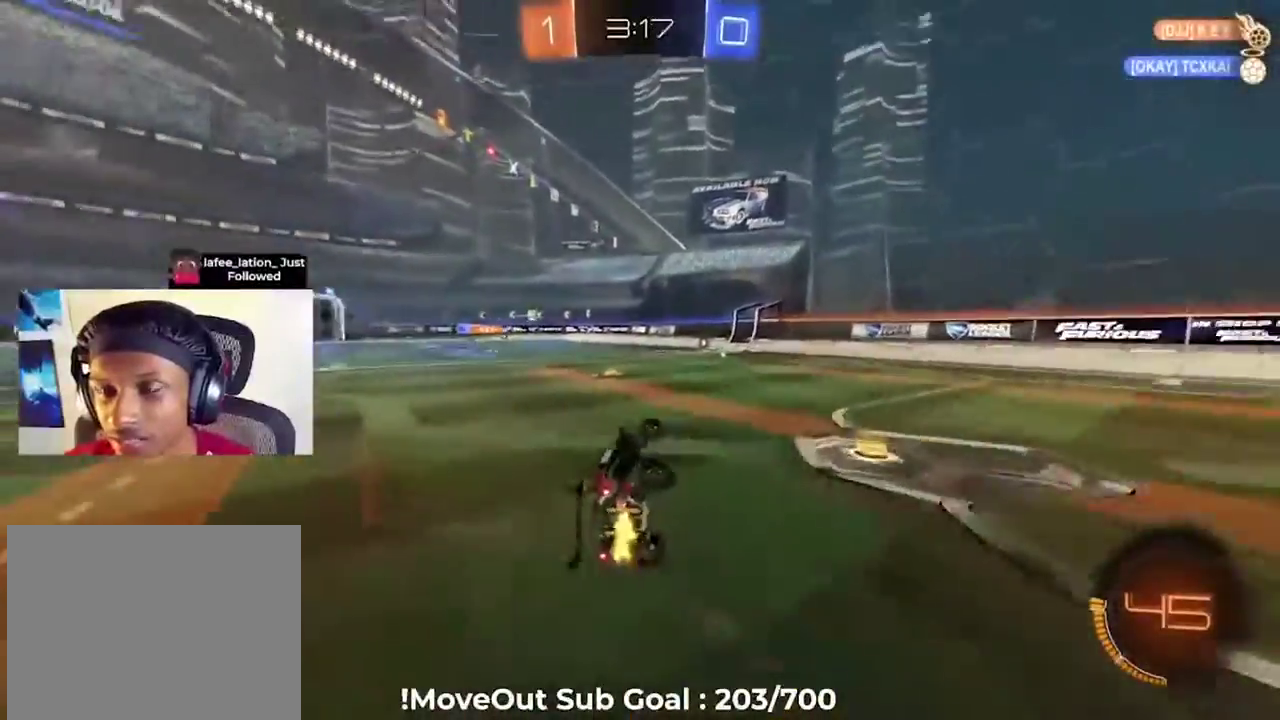
{"buttons": ["R2"], "left_stick": "center", "right_stick": "center"}
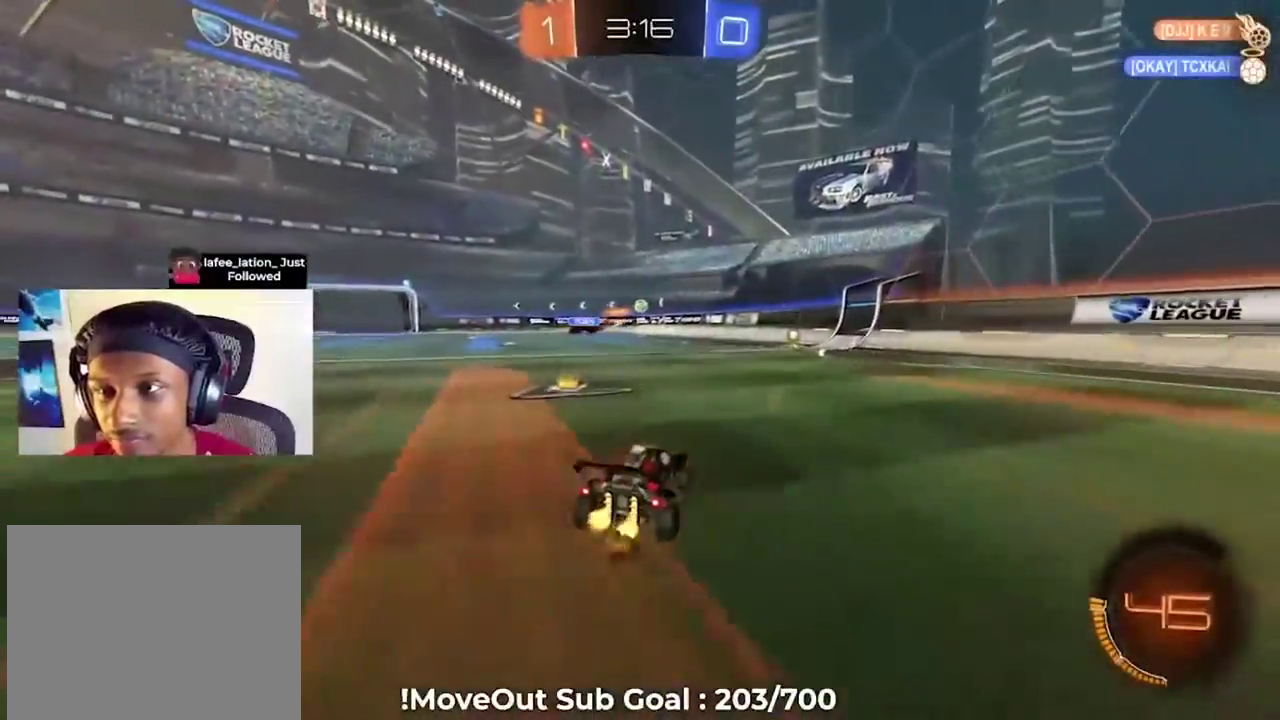
{"buttons": ["R2"], "left_stick": "center", "right_stick": "center", "events": []}
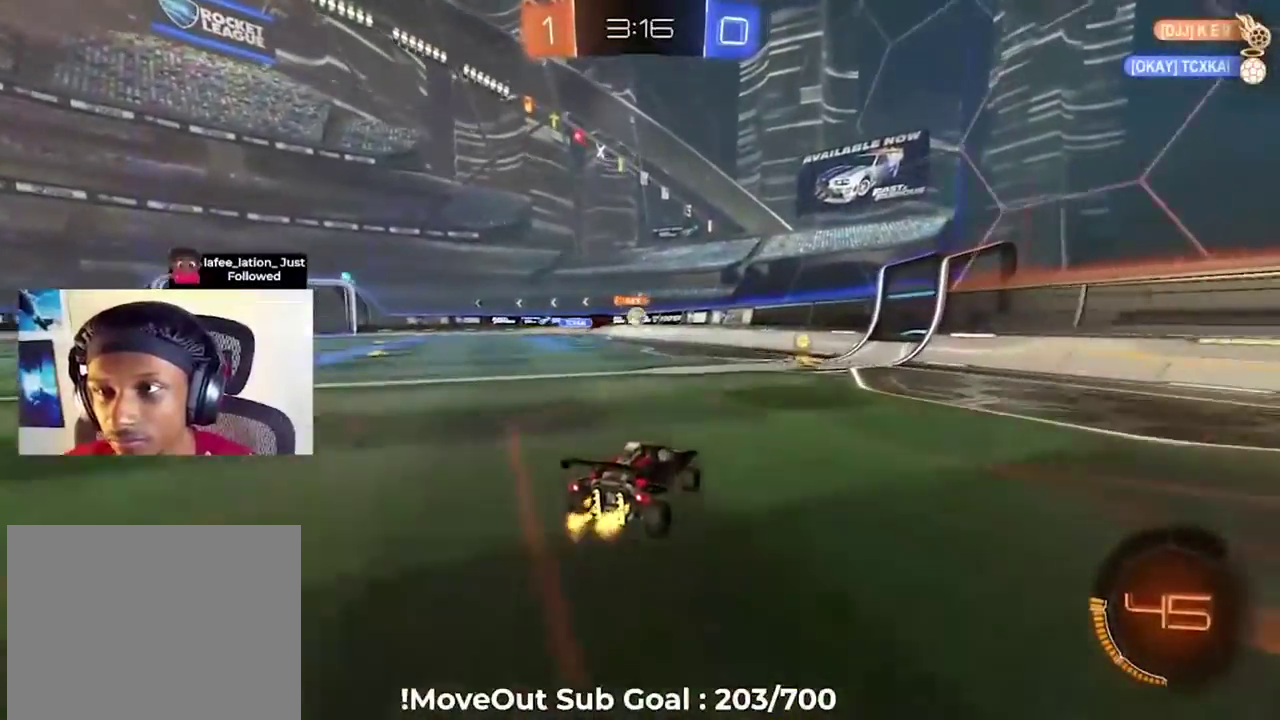
{"buttons": ["R2"], "left_stick": "down-right", "right_stick": "center", "events": [[200, "left_stick", "down-right"], [250, "R1", "down"], [400, "R1", "up"]]}
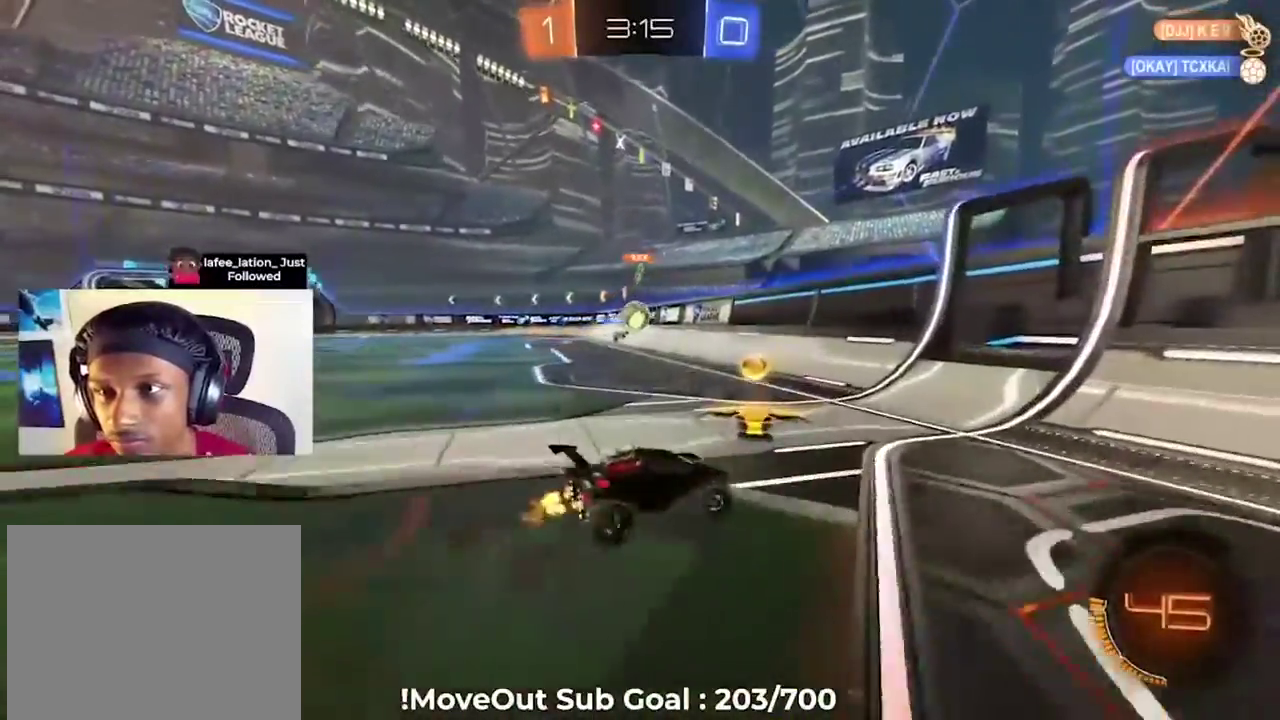
{"buttons": ["R2"], "left_stick": "right", "right_stick": "center", "events": [[433, "left_stick", "right"]]}
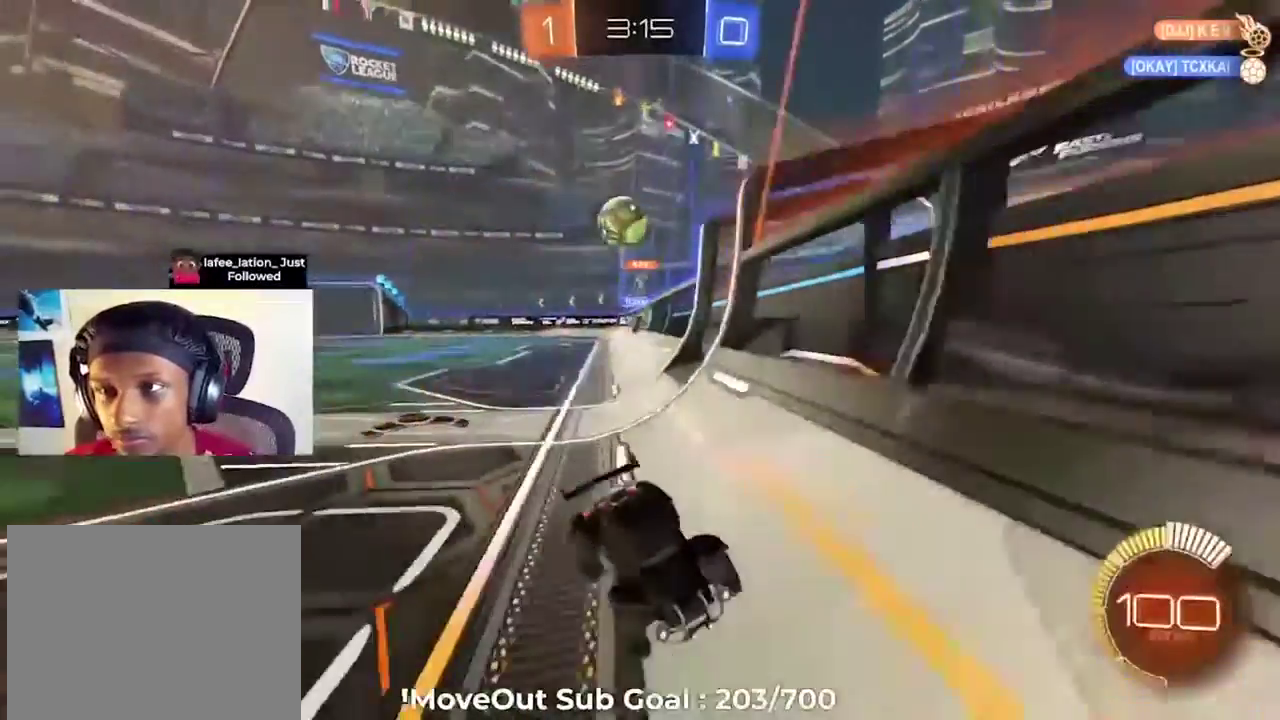
{"buttons": ["R2"], "left_stick": "up", "right_stick": "center", "events": [[183, "left_stick", "center"], [250, "A", "down"], [267, "left_stick", "up"], [333, "A", "up"], [400, "A", "down"], [500, "A", "up"]]}
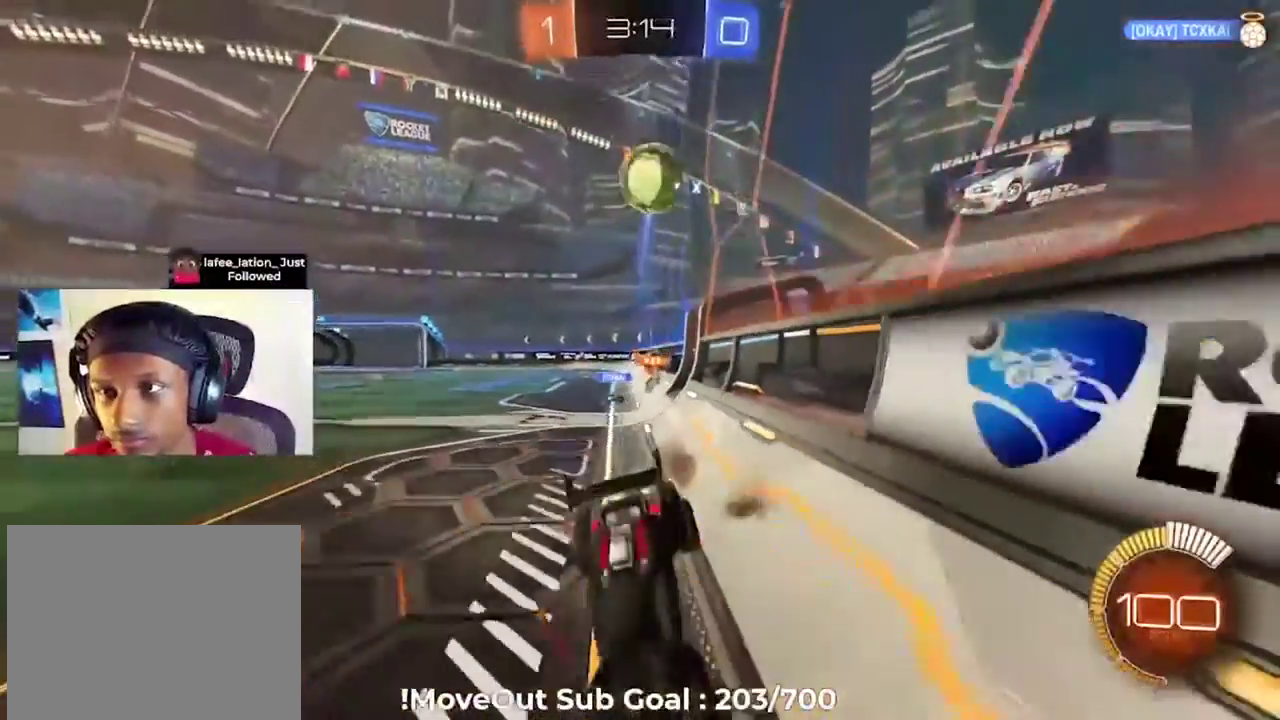
{"buttons": ["R2"], "left_stick": "up", "right_stick": "center", "events": [[67, "A", "down"], [183, "A", "up"]]}
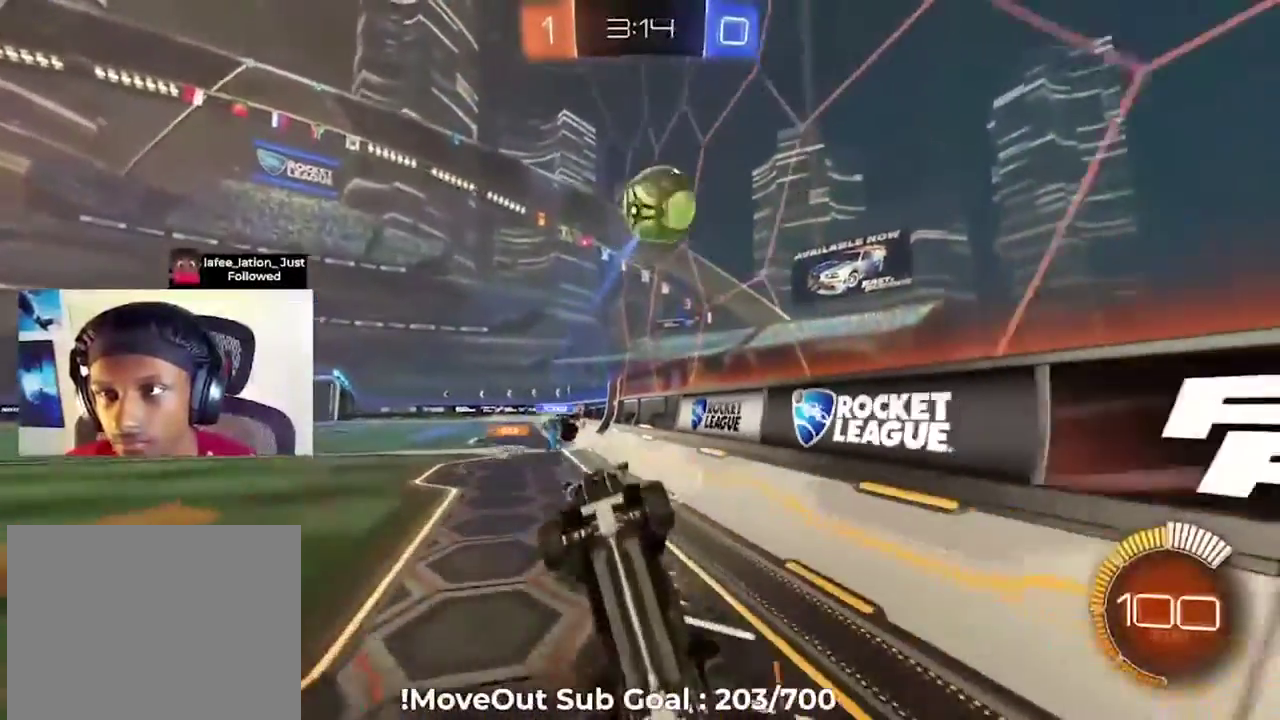
{"buttons": ["R2"], "left_stick": "right", "right_stick": "center", "events": [[333, "left_stick", "up-right"], [483, "left_stick", "right"]]}
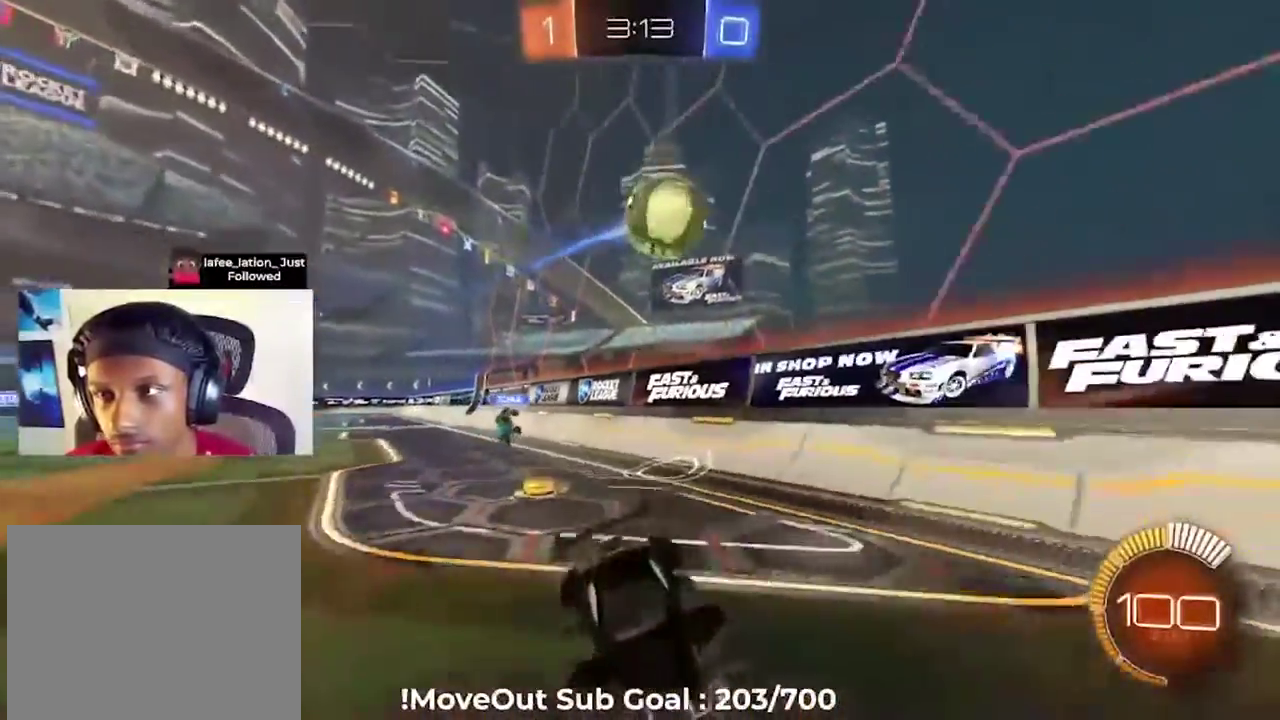
{"buttons": ["R2"], "left_stick": "down-left", "right_stick": "center", "events": [[367, "left_stick", "center"], [467, "left_stick", "down-left"]]}
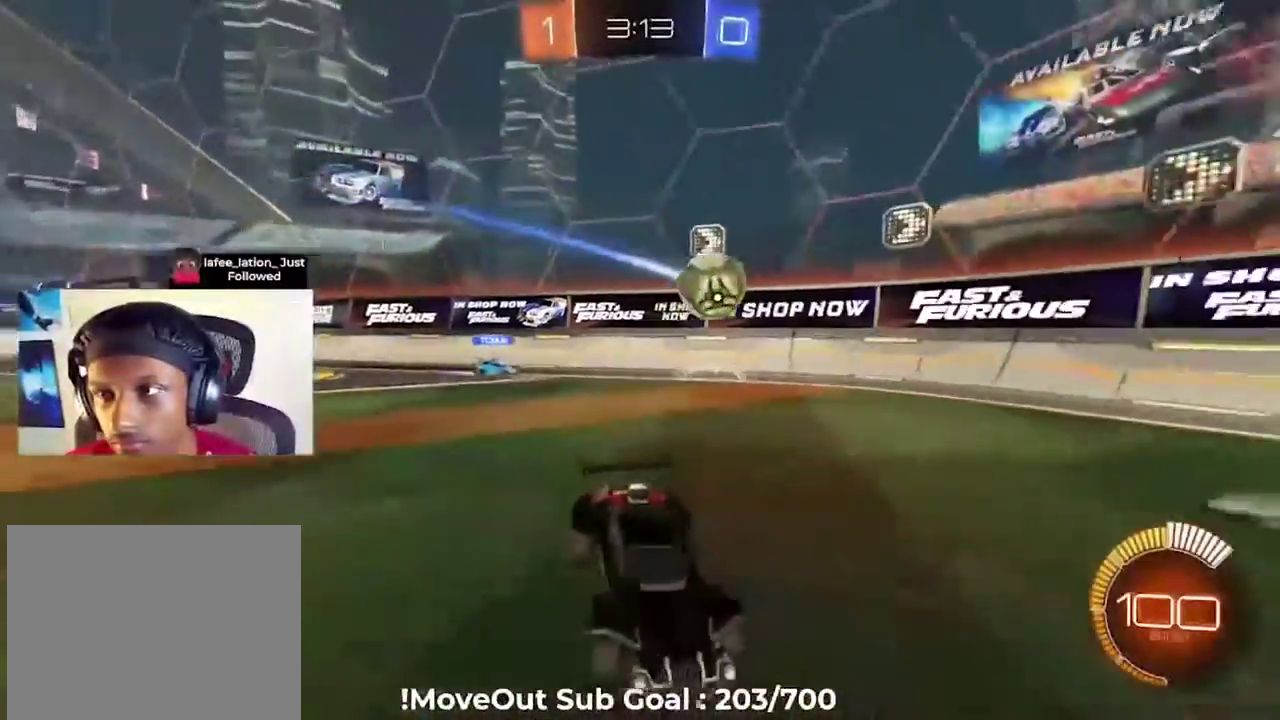
{"buttons": ["R2"], "left_stick": "center", "right_stick": "center", "events": [[100, "left_stick", "center"]]}